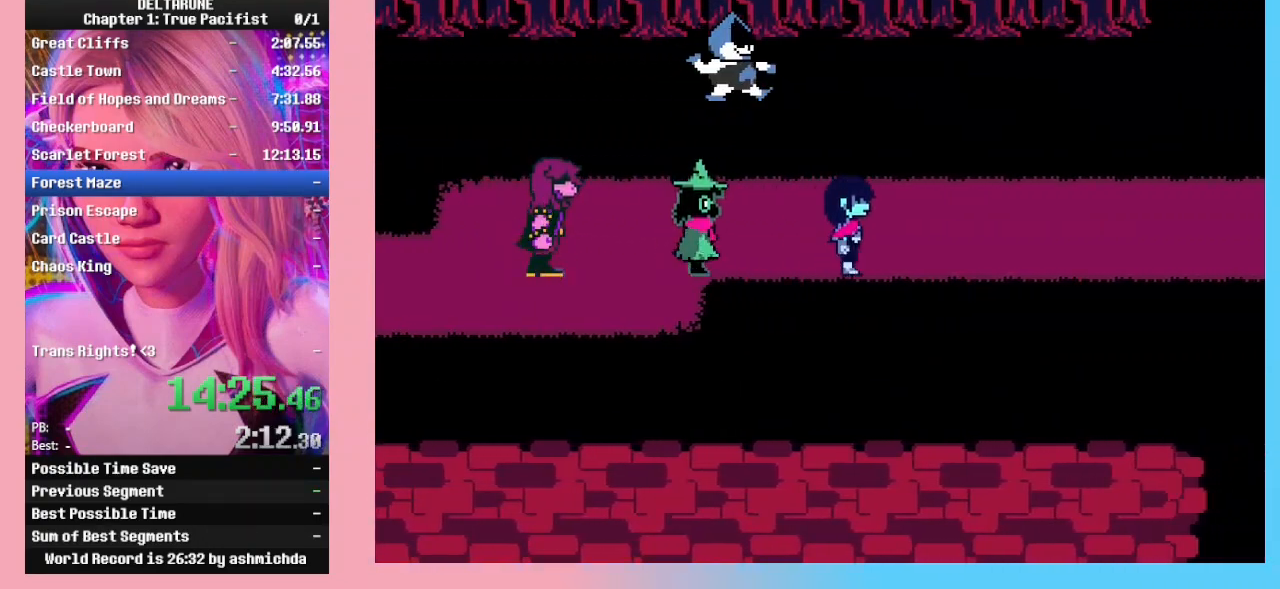
Gameplay with keyboard; each line is a JSON object with the keys held at the frame after it. "events" lists presses ("down") and releases ("up") of "c", "down", "left", "return", "right", "up", "x" and "z" between this image and that frame as [ms after this image, input, new state], when the widget could be followed in between. No other keys are recorded. Mouse input is not recorded. Not read: ctrl_l ctrl_r shift_l shift_r.
{"keys": ["right", "z"], "events": [[67, "return", "down"], [67, "z", "down"], [133, "z", "up"], [167, "return", "up"], [200, "return", "down"], [200, "z", "down"], [267, "z", "up"], [300, "return", "up"], [333, "return", "down"], [333, "z", "down"], [400, "z", "up"], [500, "return", "up"], [500, "z", "down"]]}
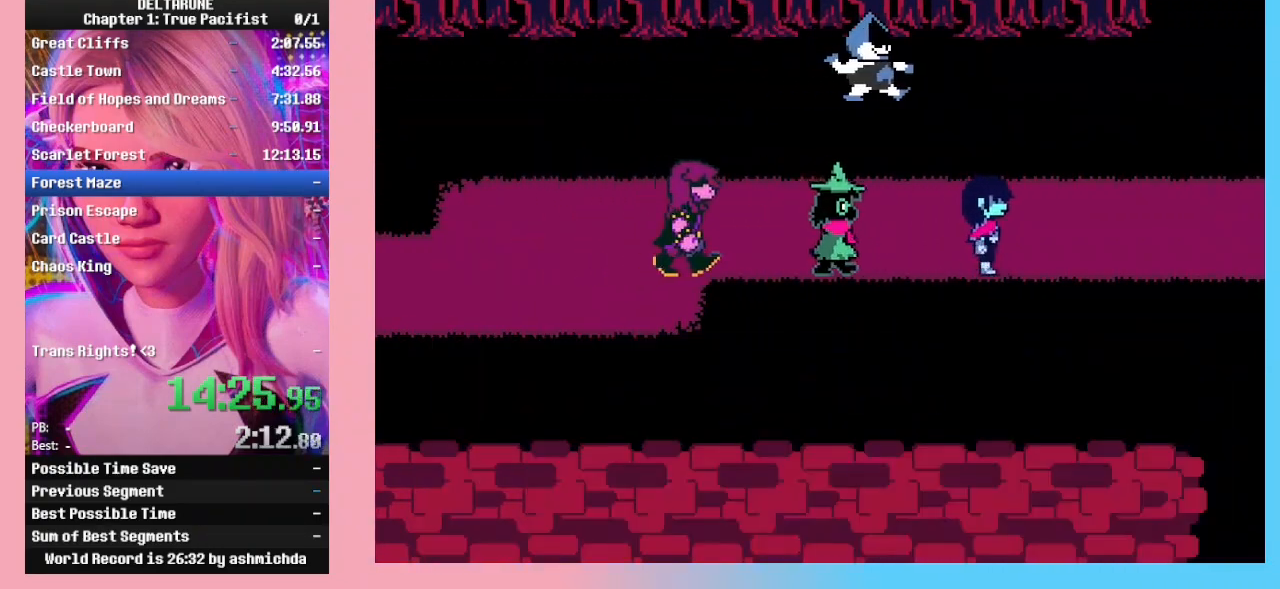
{"keys": ["right"], "events": [[33, "return", "down"], [67, "z", "up"], [133, "z", "down"], [167, "return", "up"], [233, "return", "down"], [267, "z", "up"], [300, "return", "up"]]}
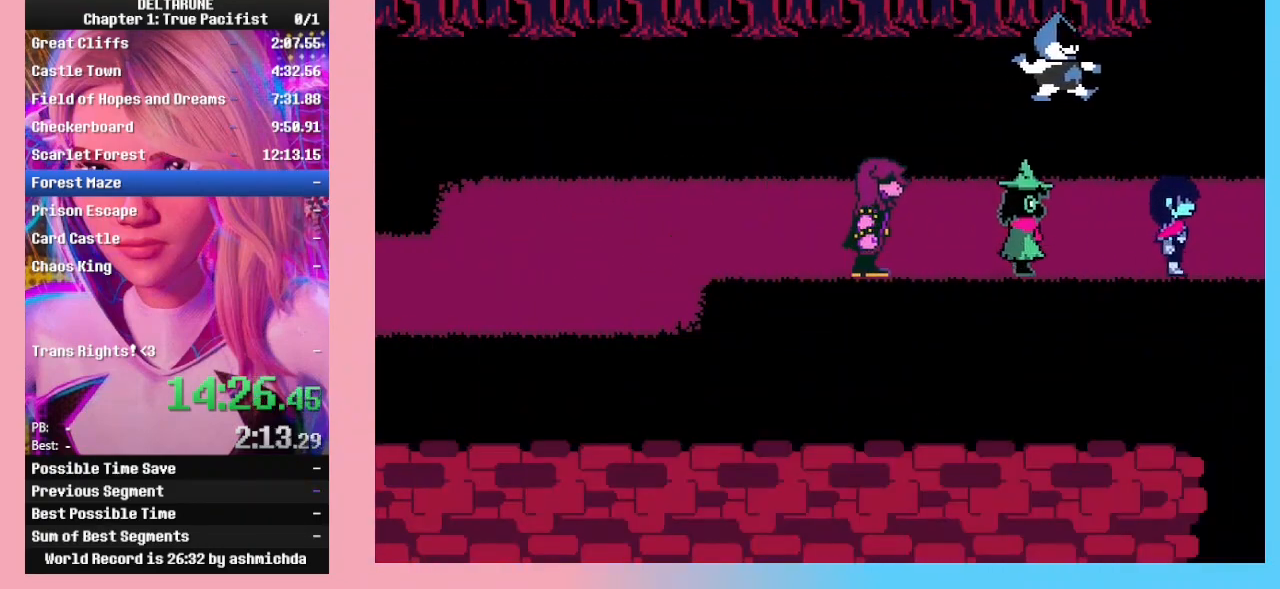
{"keys": ["right", "z"], "events": [[333, "return", "down"], [433, "z", "down"], [467, "return", "up"]]}
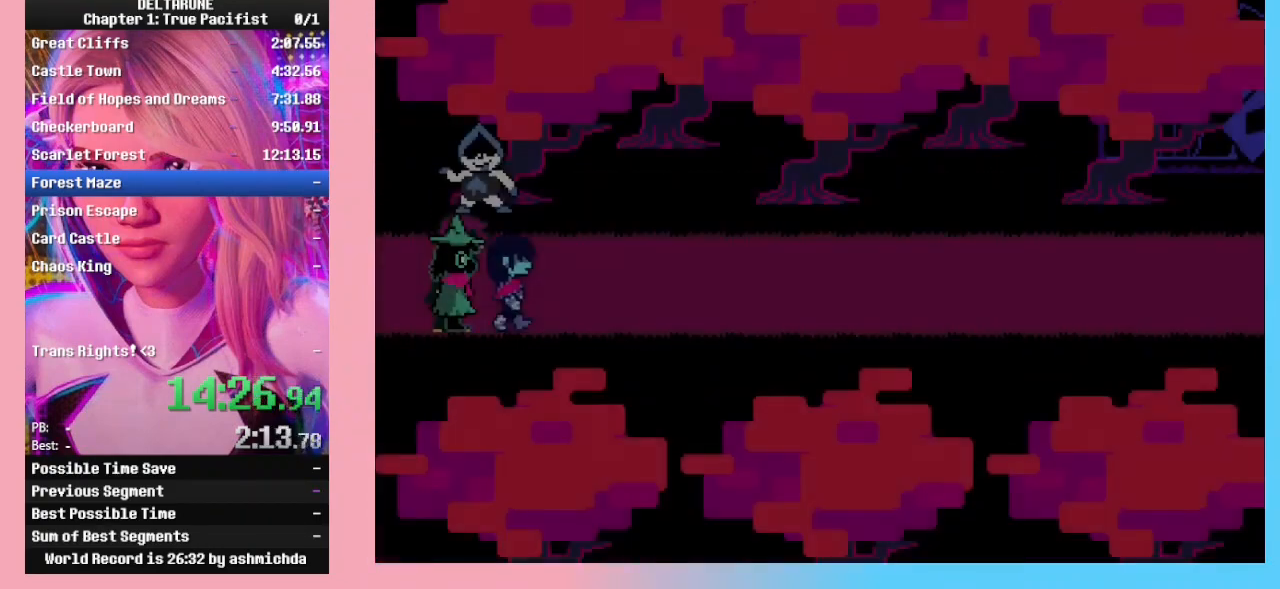
{"keys": ["return", "right", "z"], "events": [[33, "return", "down"], [67, "z", "up"], [133, "z", "down"], [167, "return", "up"], [200, "z", "up"], [267, "return", "down"], [300, "z", "down"], [367, "return", "up"], [400, "z", "up"], [433, "return", "down"], [500, "z", "down"]]}
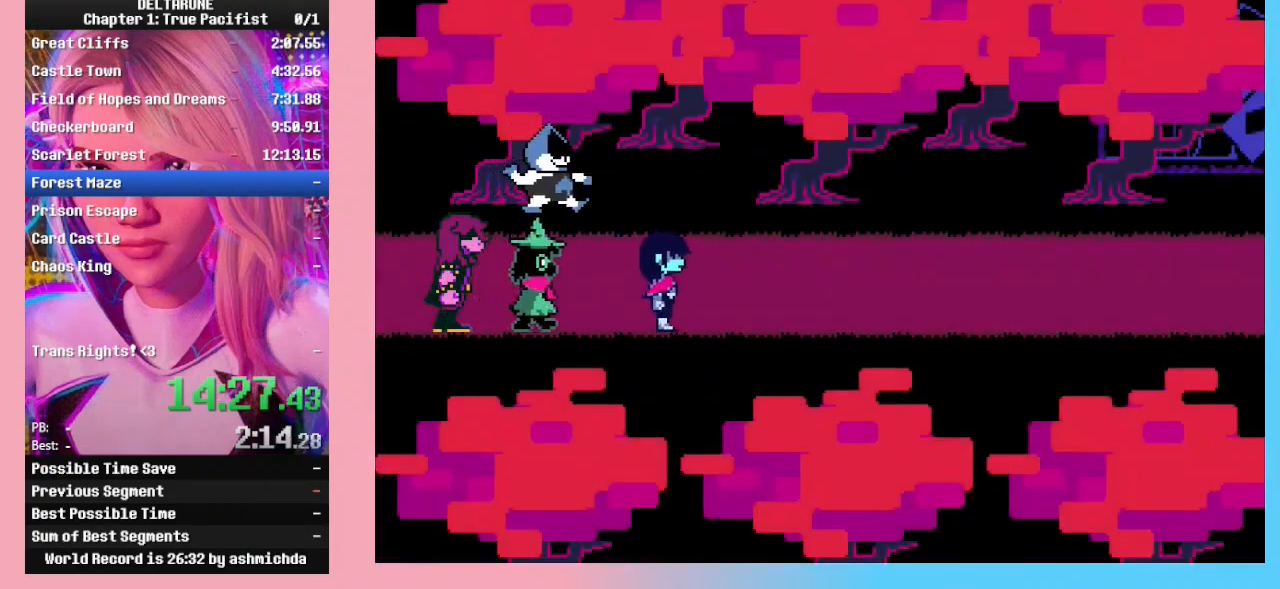
{"keys": ["right", "z"], "events": [[33, "z", "up"], [100, "return", "up"], [133, "z", "down"], [167, "return", "down"], [267, "z", "up"], [333, "return", "up"], [333, "z", "down"], [367, "return", "down"], [467, "z", "up"], [500, "return", "up"], [500, "z", "down"]]}
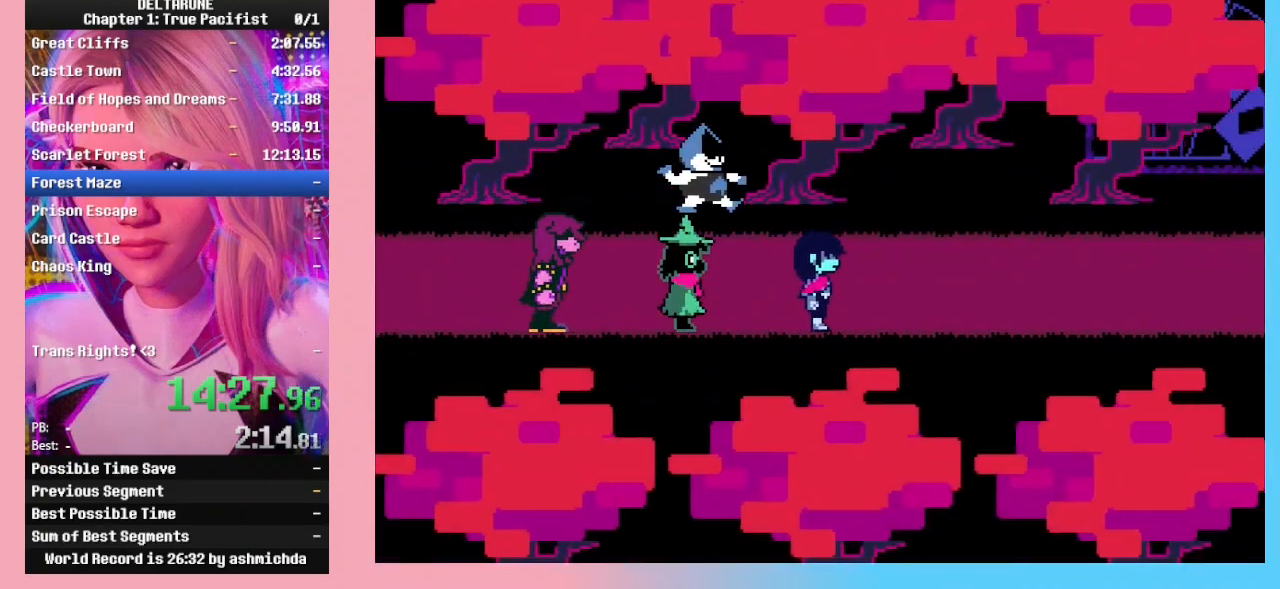
{"keys": ["return", "right", "z"], "events": [[33, "return", "down"], [133, "z", "up"], [200, "return", "up"], [233, "return", "down"], [233, "z", "down"], [400, "return", "up"], [400, "z", "up"], [433, "return", "down"], [433, "z", "down"]]}
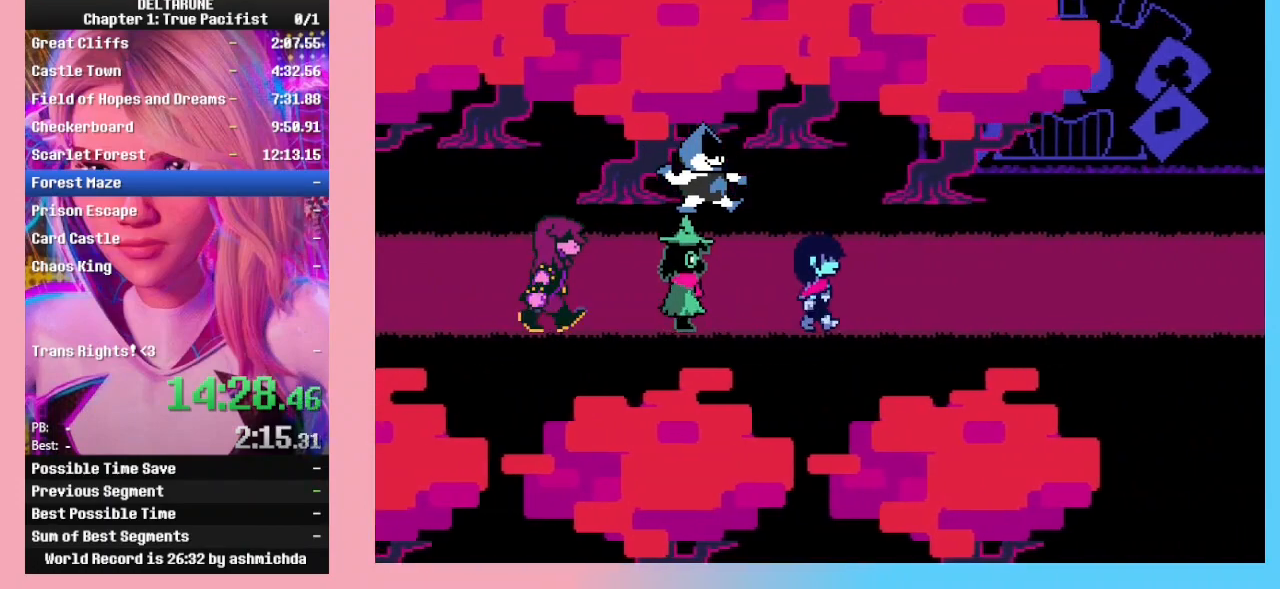
{"keys": ["right"], "events": [[67, "return", "up"], [133, "return", "down"], [300, "return", "up"], [333, "return", "down"], [433, "return", "up"], [433, "z", "up"]]}
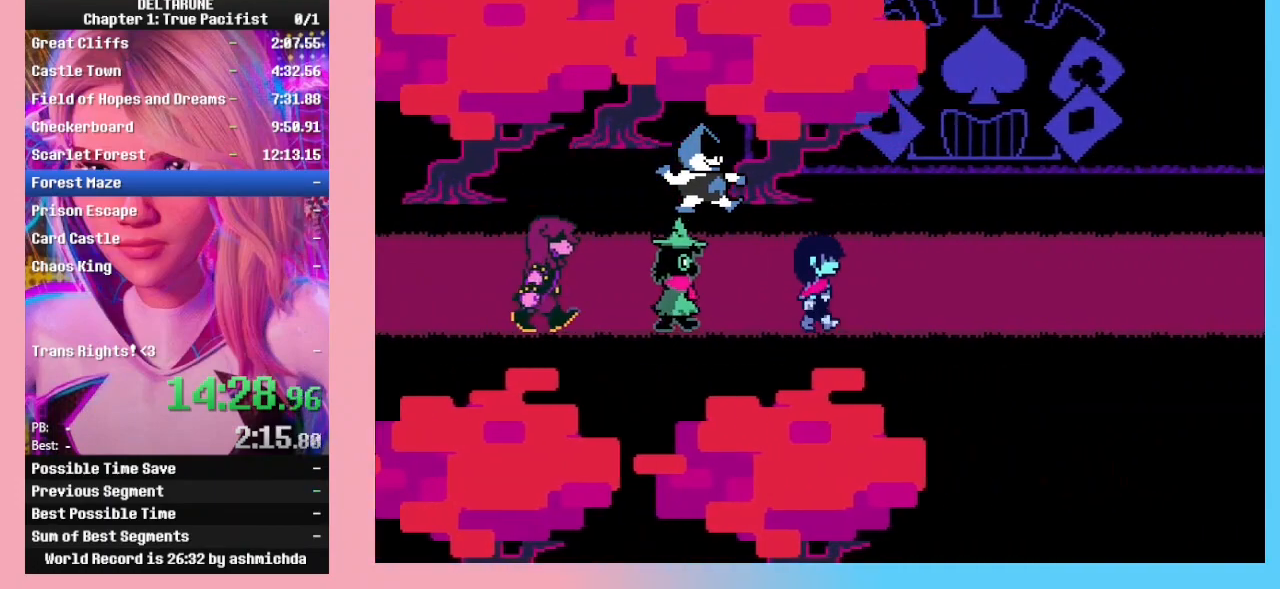
{"keys": ["return", "right", "z"], "events": [[33, "return", "down"], [33, "z", "down"], [133, "return", "up"], [133, "z", "up"], [167, "return", "down"], [233, "z", "down"], [267, "z", "up"], [333, "return", "up"], [367, "z", "down"], [400, "return", "down"], [467, "z", "up"], [500, "z", "down"]]}
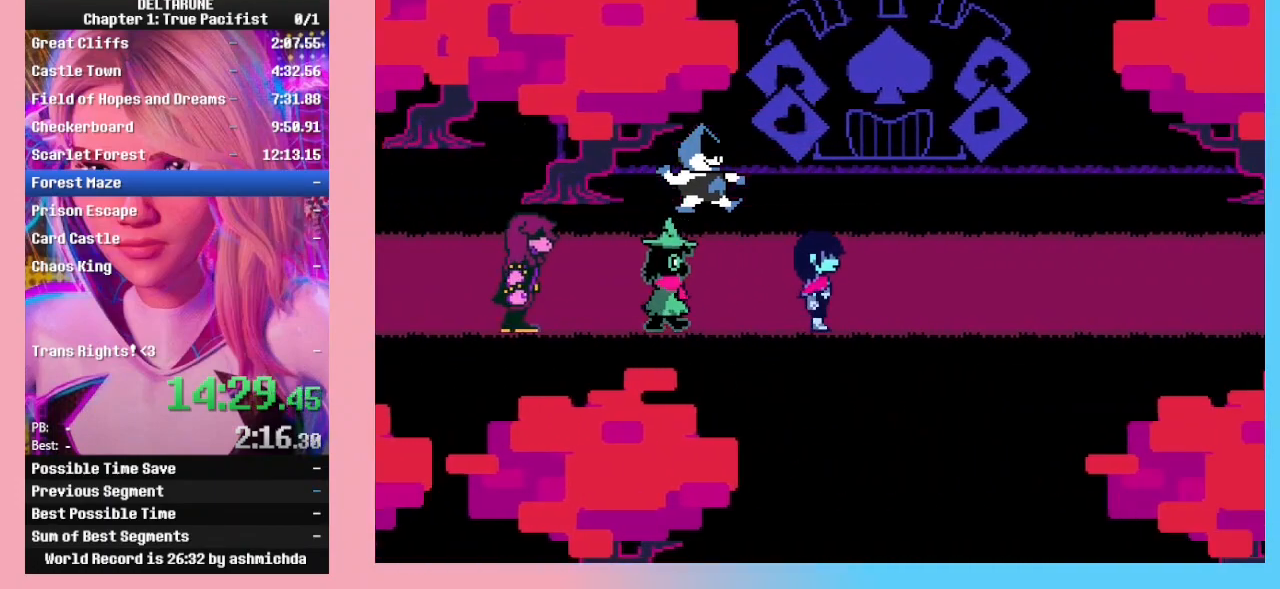
{"keys": ["return", "right", "z"], "events": [[67, "z", "up"], [200, "z", "down"], [233, "return", "up"], [233, "z", "up"], [333, "return", "down"], [333, "z", "down"], [367, "z", "up"], [433, "return", "up"], [467, "return", "down"], [467, "z", "down"]]}
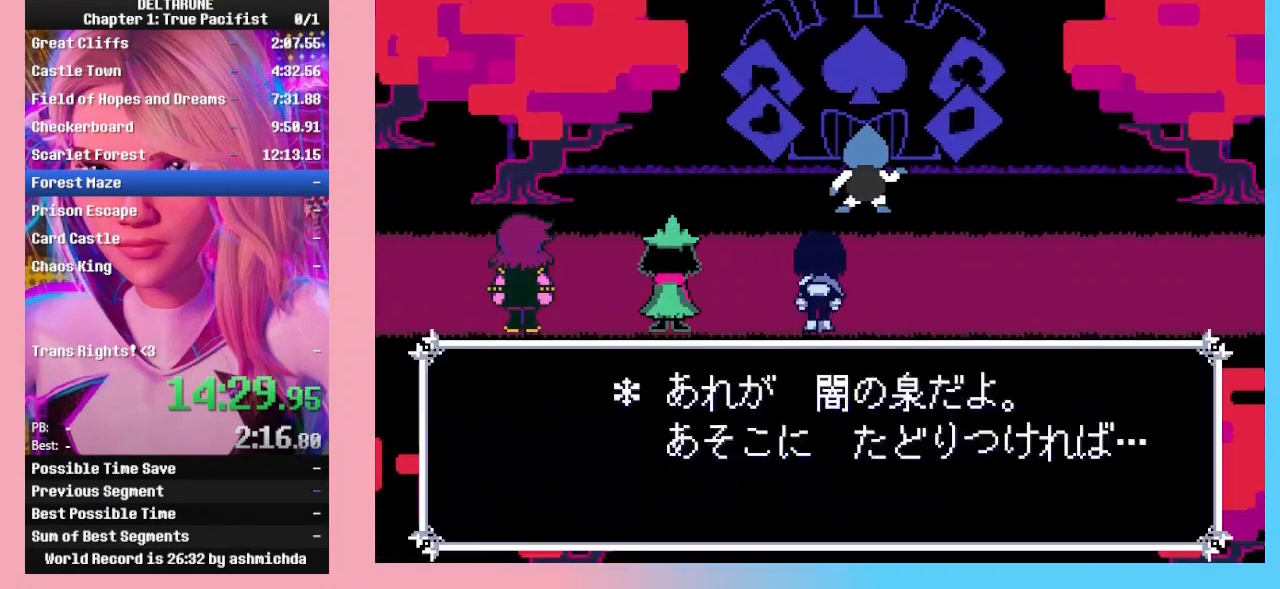
{"keys": ["right", "z"], "events": [[67, "z", "up"], [100, "return", "up"], [100, "z", "down"], [167, "return", "down"], [200, "z", "up"], [267, "return", "up"], [300, "return", "down"], [300, "z", "down"], [367, "z", "up"], [433, "return", "up"], [433, "z", "down"]]}
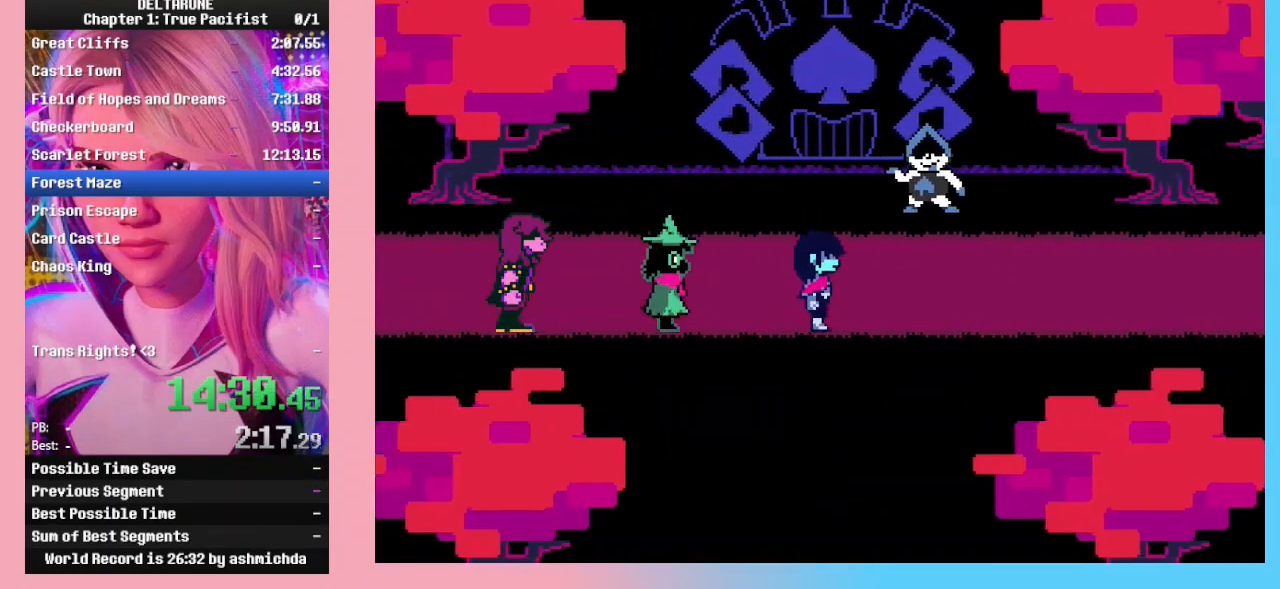
{"keys": ["right"], "events": [[33, "z", "up"]]}
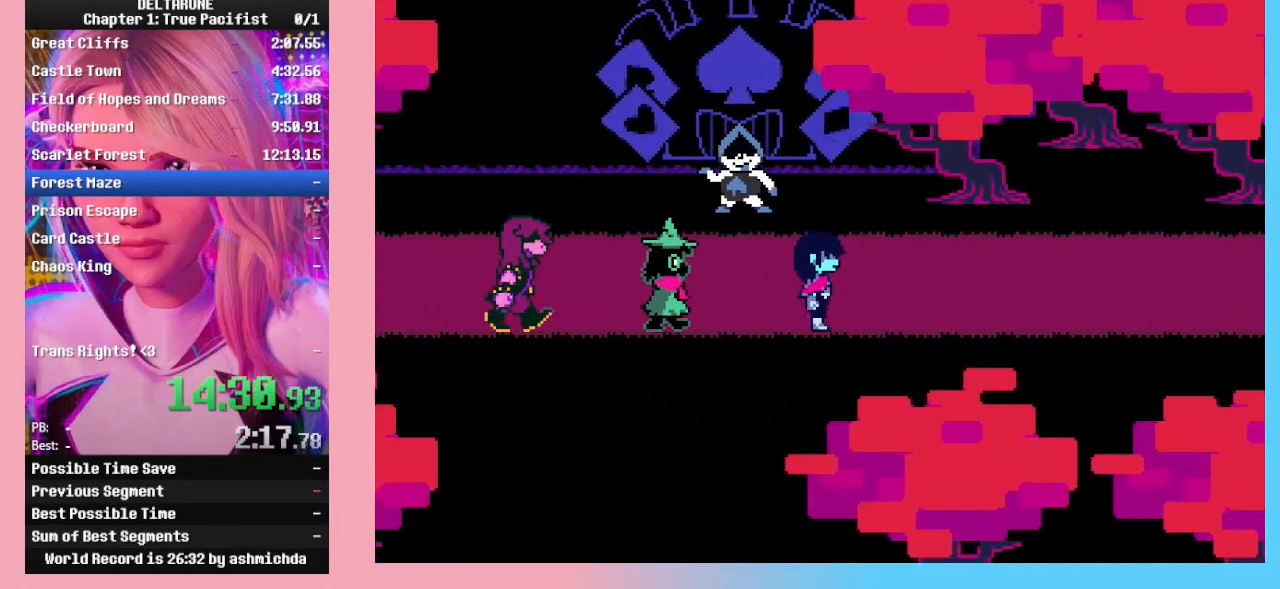
{"keys": ["return", "right", "z"], "events": [[133, "return", "down"], [233, "z", "down"], [300, "return", "up"], [333, "z", "up"], [367, "return", "down"], [433, "z", "down"]]}
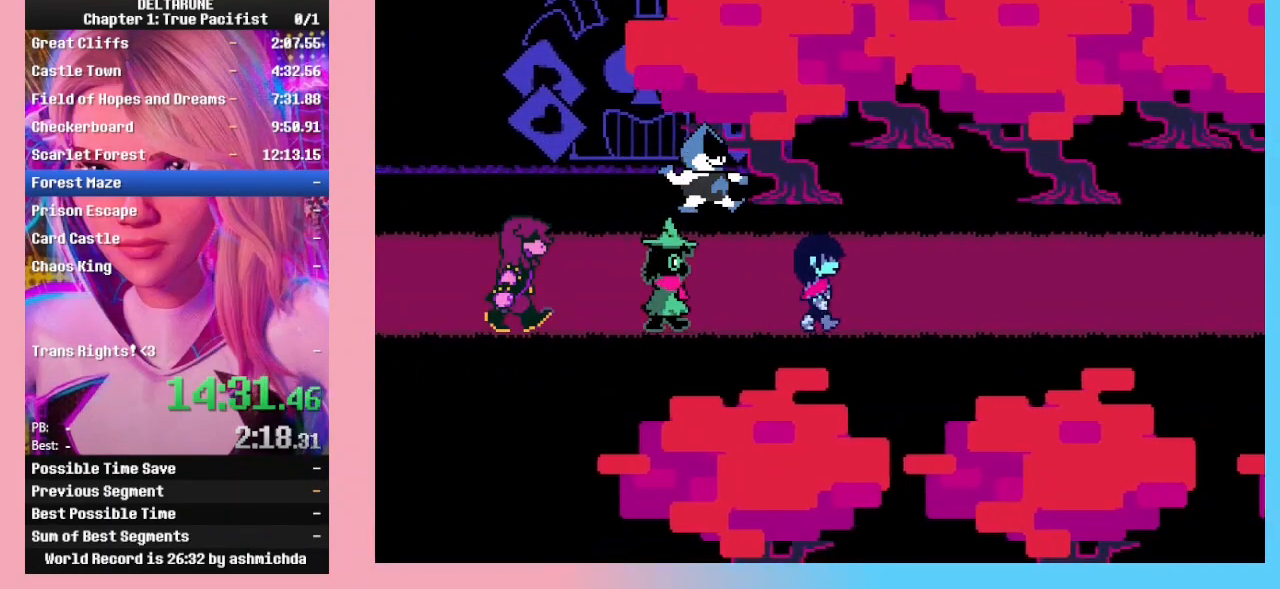
{"keys": ["right", "z"], "events": [[33, "return", "up"], [33, "z", "up"], [100, "return", "down"], [100, "z", "down"], [167, "z", "up"], [200, "return", "up"], [300, "z", "down"], [367, "z", "up"], [467, "return", "down"], [500, "return", "up"], [500, "z", "down"]]}
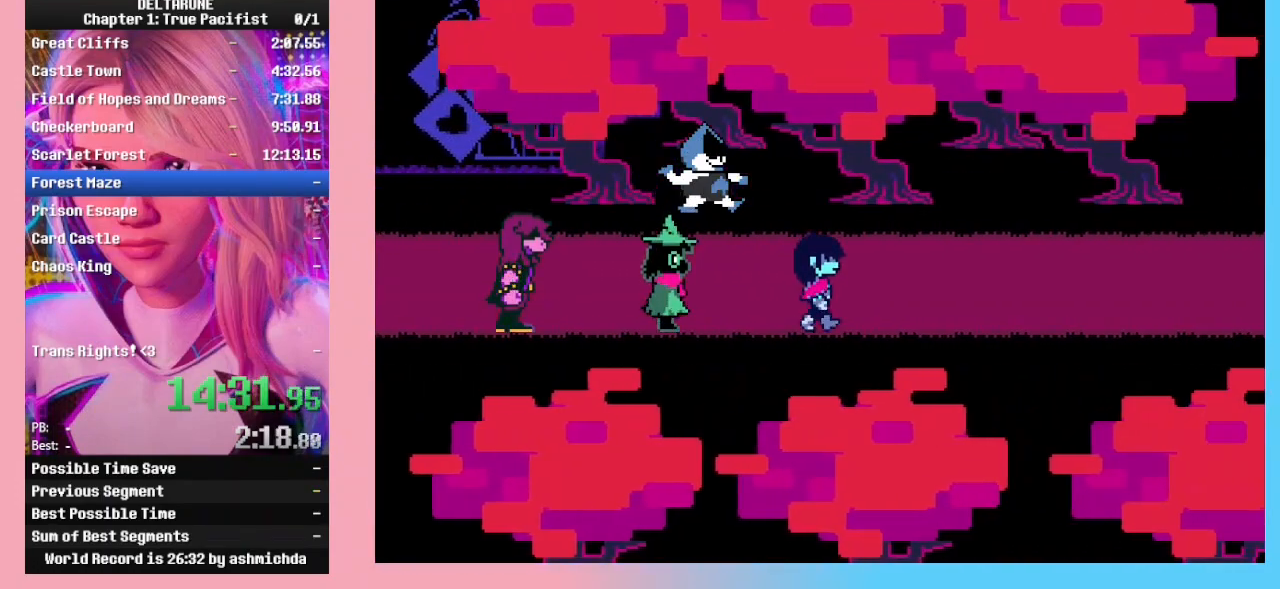
{"keys": ["return", "right", "z"], "events": [[33, "z", "up"], [133, "return", "down"], [167, "return", "up"], [167, "z", "down"], [233, "z", "up"], [267, "return", "down"], [333, "z", "down"], [367, "return", "up"], [433, "z", "up"], [467, "return", "down"], [500, "z", "down"]]}
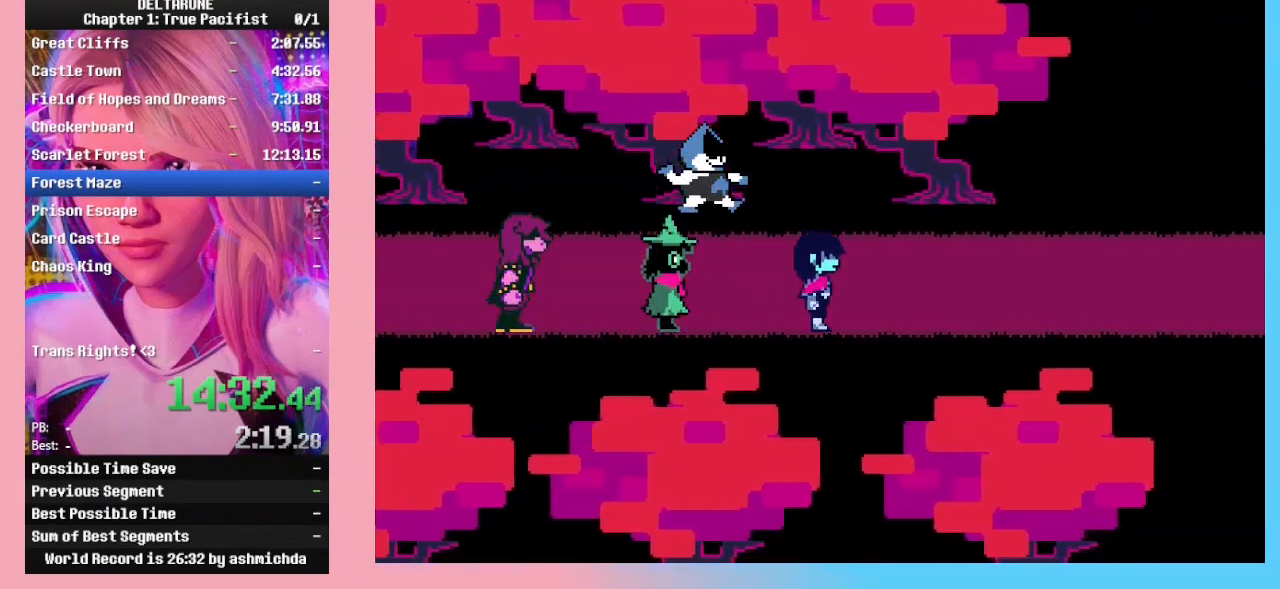
{"keys": ["right", "z"], "events": [[67, "return", "up"], [100, "z", "up"], [167, "return", "down"], [167, "z", "down"], [233, "return", "up"], [233, "z", "up"], [333, "return", "down"], [333, "z", "down"], [367, "return", "up"], [433, "z", "up"], [467, "z", "down"]]}
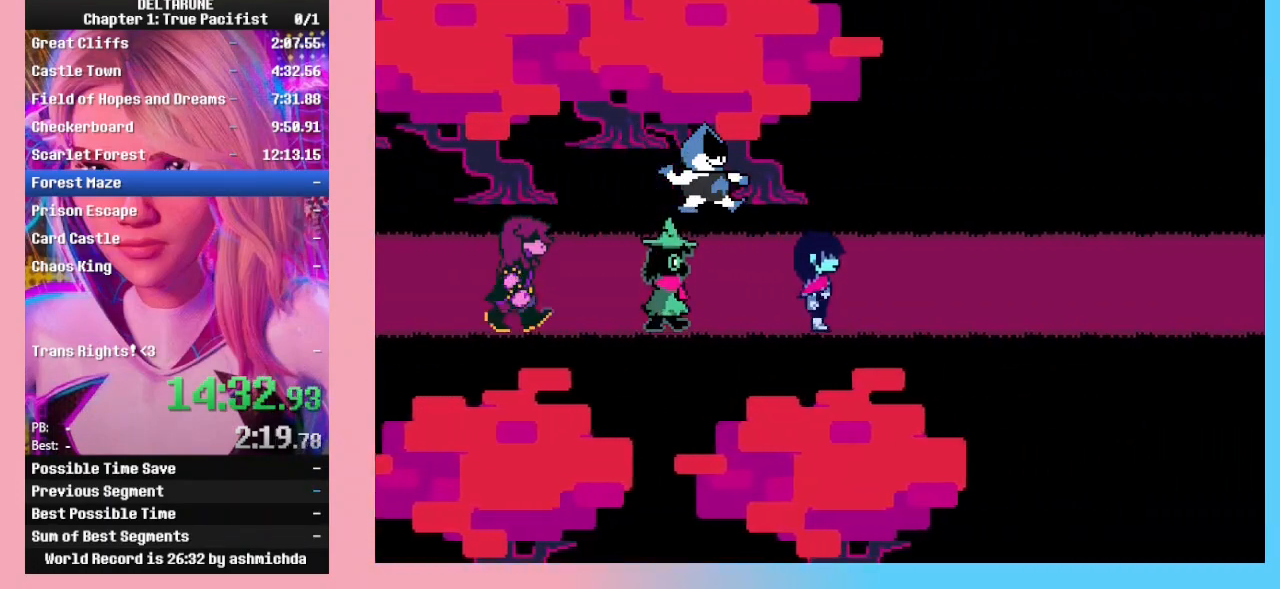
{"keys": ["right"], "events": [[100, "z", "up"], [167, "z", "down"], [300, "return", "down"], [300, "z", "up"], [333, "z", "down"], [400, "return", "up"], [433, "z", "up"]]}
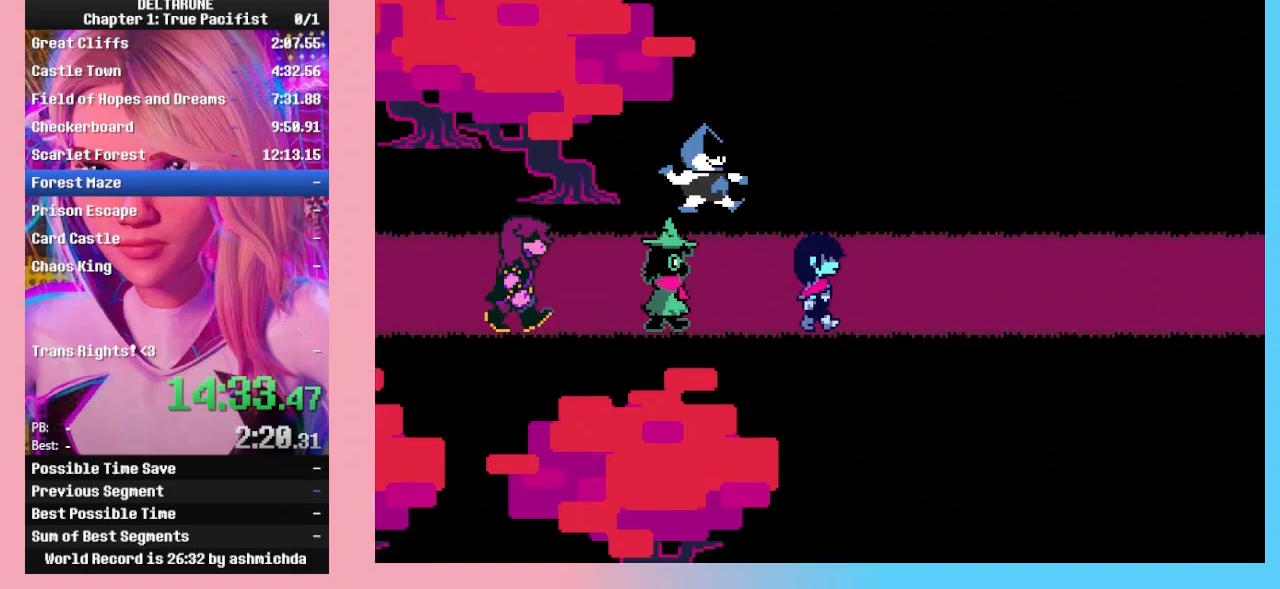
{"keys": ["right", "z"], "events": [[33, "return", "down"], [33, "z", "down"], [67, "return", "up"], [133, "z", "up"], [167, "z", "down"], [233, "return", "down"], [267, "z", "up"], [333, "return", "up"], [367, "z", "down"], [433, "return", "down"], [467, "z", "up"], [500, "return", "up"], [500, "z", "down"]]}
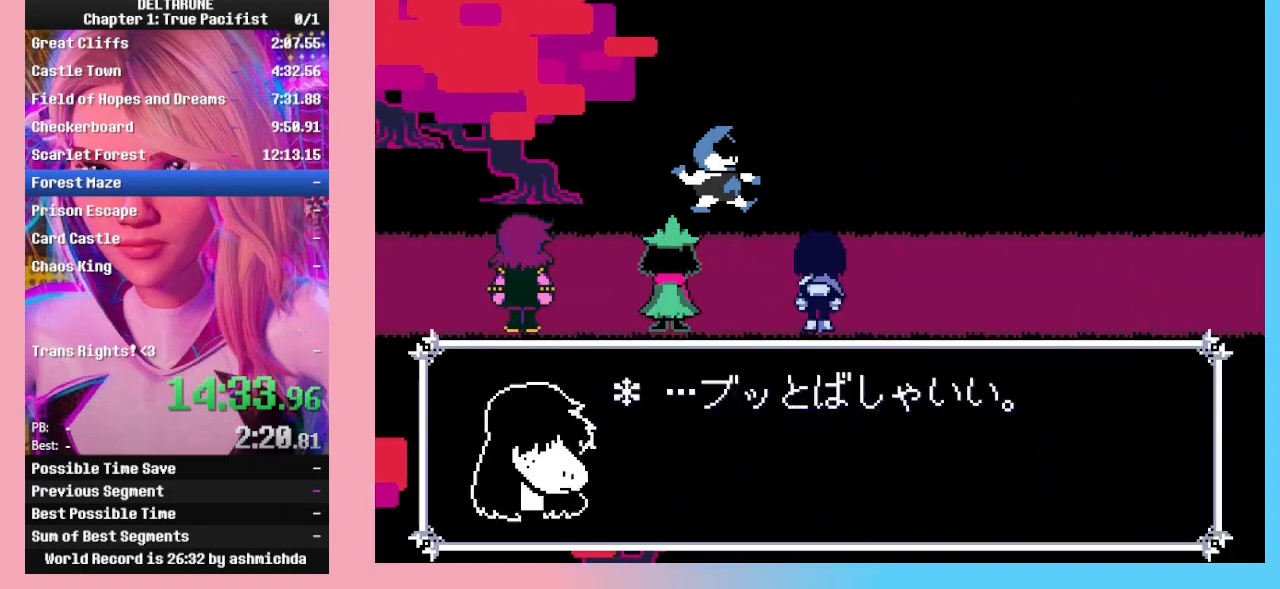
{"keys": ["right"], "events": [[100, "return", "down"], [100, "z", "up"], [200, "return", "up"], [200, "z", "down"], [233, "z", "up"], [300, "return", "down"], [333, "return", "up"], [333, "z", "down"], [433, "z", "up"]]}
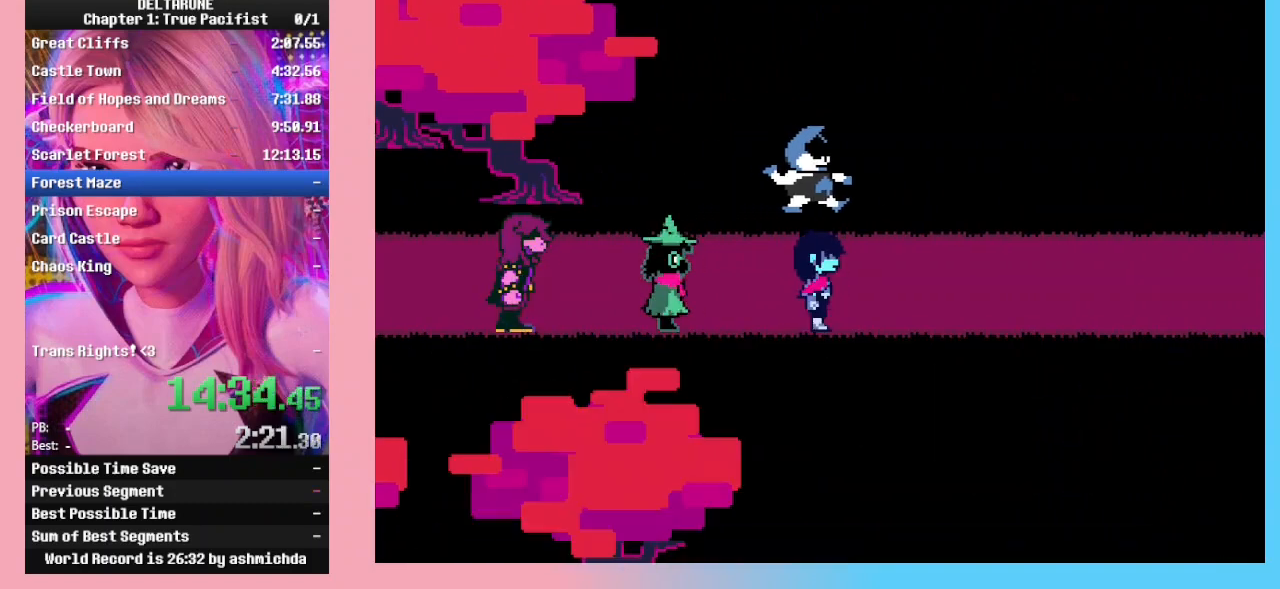
{"keys": ["return", "right"], "events": [[267, "return", "down"], [333, "return", "up"], [333, "z", "down"], [433, "return", "down"], [433, "z", "up"]]}
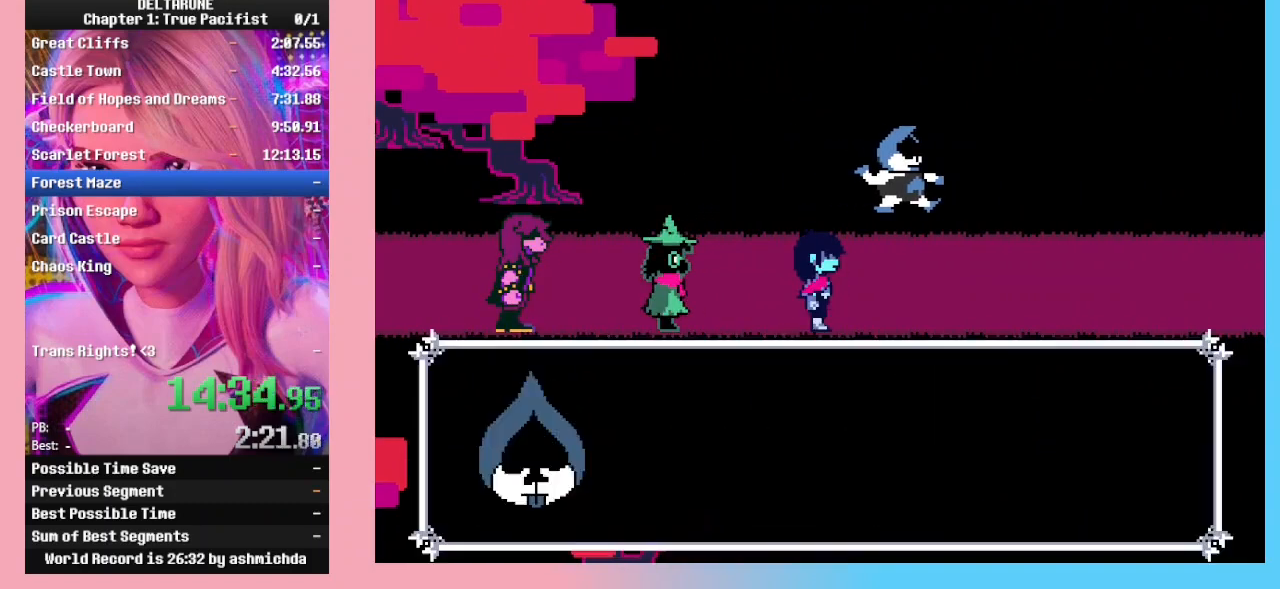
{"keys": ["return", "right", "z"], "events": [[33, "return", "up"], [33, "z", "down"], [67, "z", "up"], [133, "return", "down"], [167, "z", "down"], [233, "return", "up"], [233, "z", "up"], [300, "return", "down"], [300, "z", "down"], [367, "return", "up"], [400, "z", "up"], [467, "z", "down"], [500, "return", "down"]]}
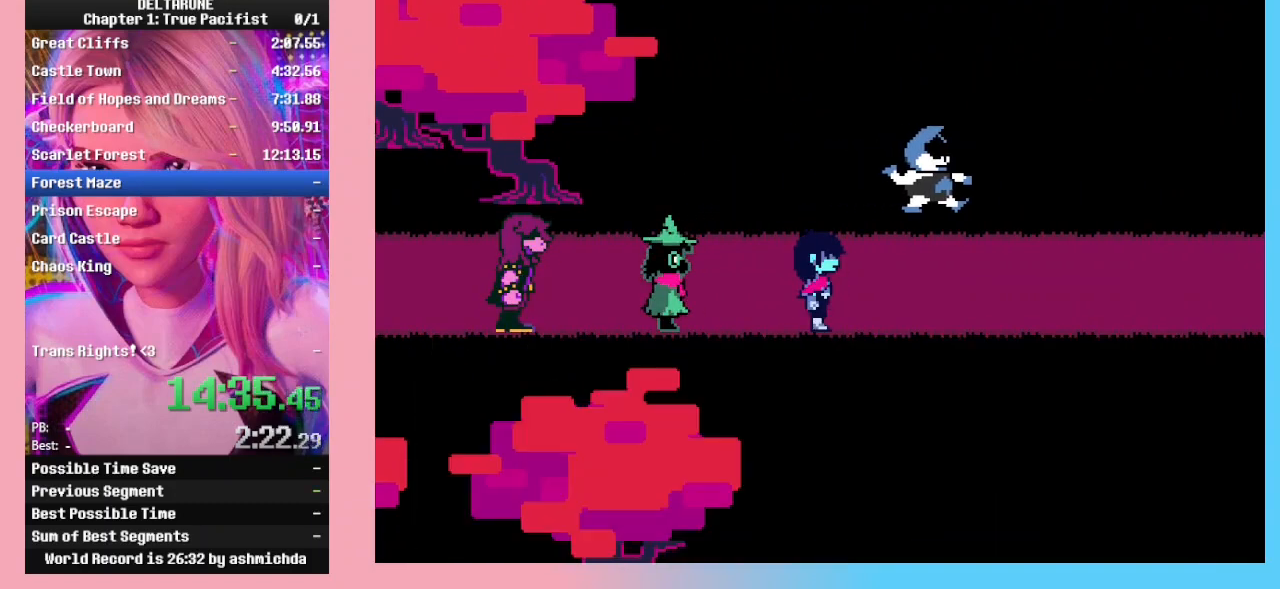
{"keys": ["right"], "events": [[100, "return", "up"], [100, "z", "up"]]}
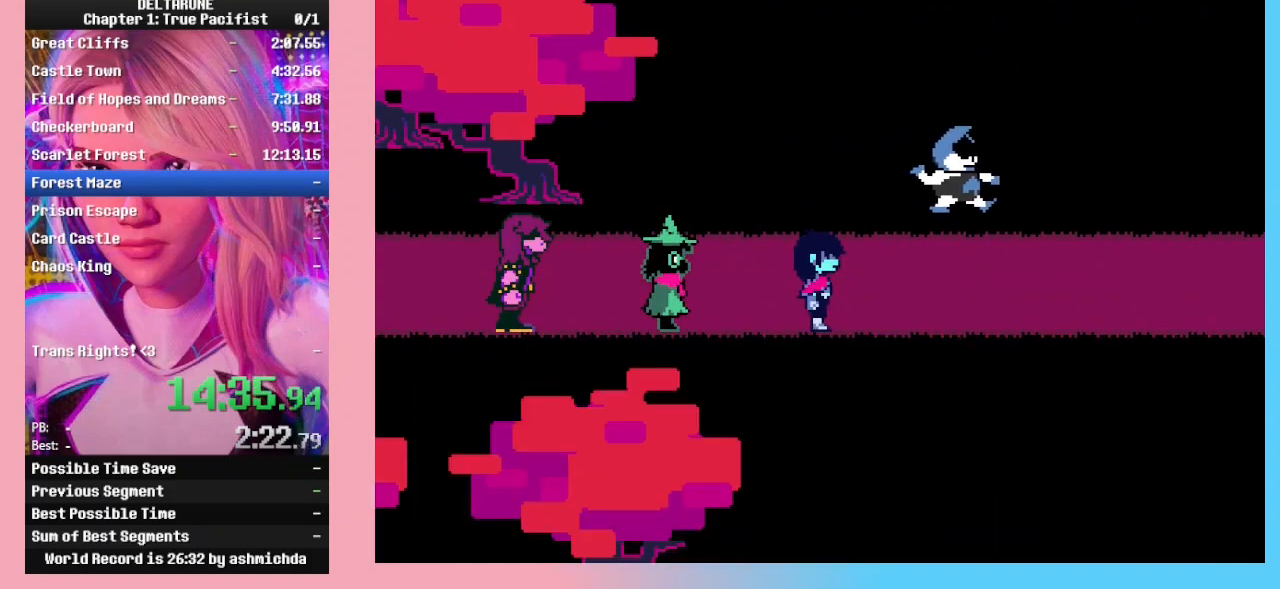
{"keys": ["right"], "events": [[67, "return", "down"], [100, "return", "up"], [100, "z", "down"], [167, "z", "up"], [200, "return", "down"], [267, "z", "down"], [300, "return", "up"], [367, "z", "up"], [400, "return", "down"], [433, "return", "up"], [433, "z", "down"], [500, "z", "up"]]}
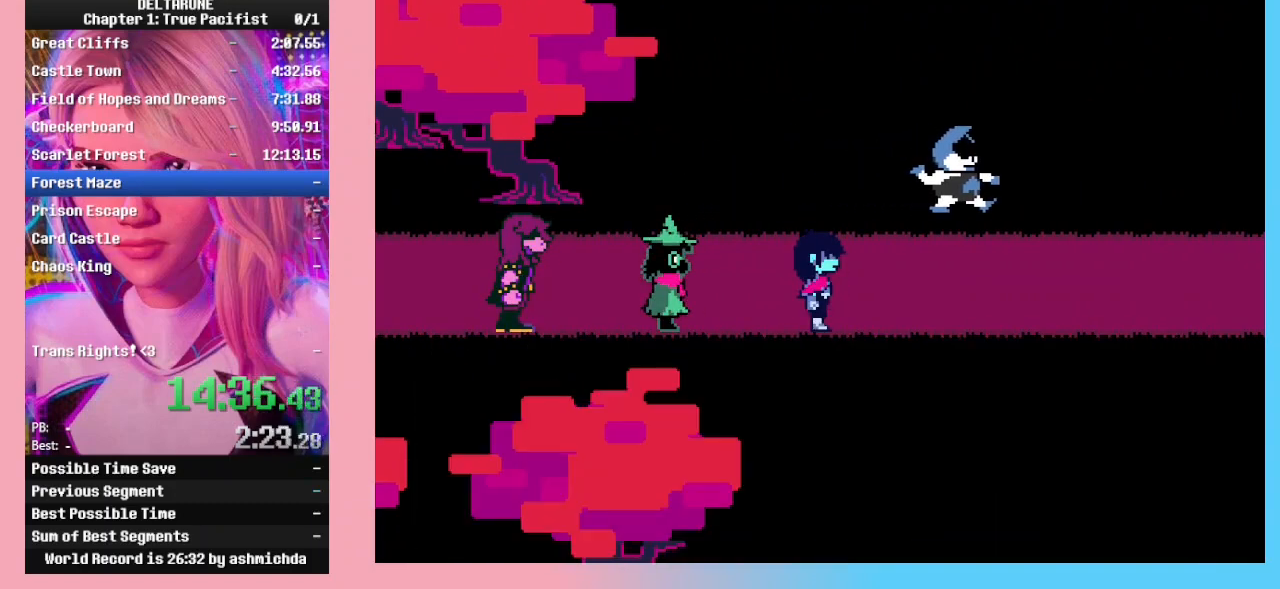
{"keys": ["right"], "events": [[33, "return", "down"], [100, "z", "down"], [133, "return", "up"], [133, "z", "up"], [233, "return", "down"], [233, "z", "down"], [333, "z", "up"], [367, "return", "up"], [400, "z", "down"], [467, "return", "down"], [500, "return", "up"], [500, "z", "up"]]}
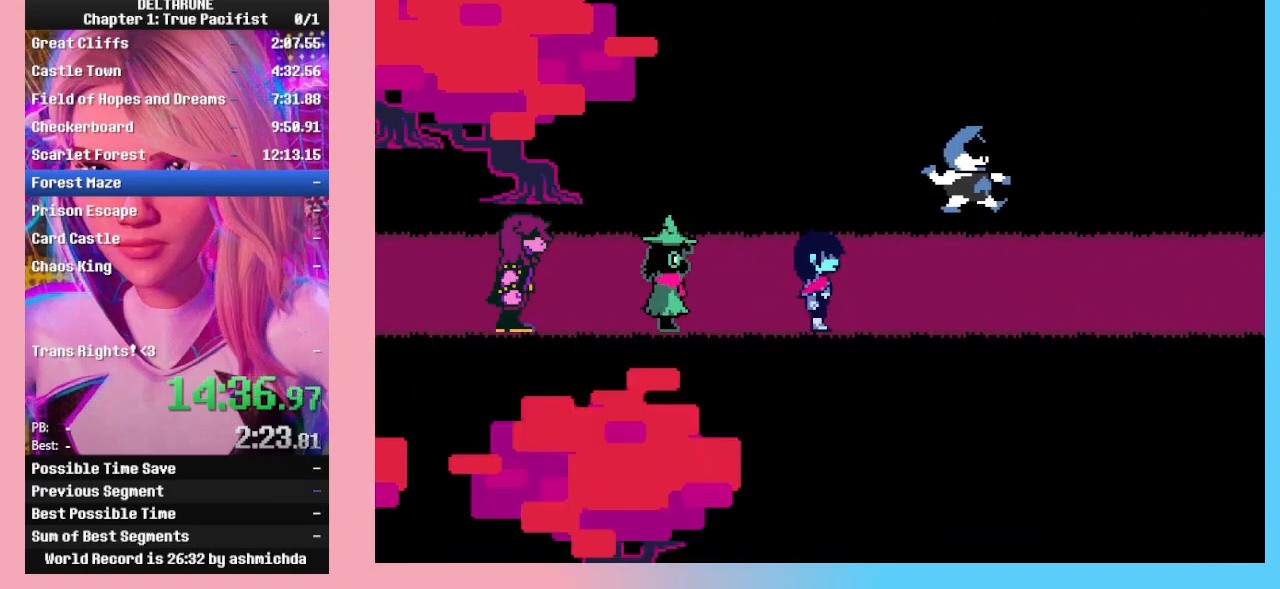
{"keys": ["right"], "events": [[33, "z", "down"], [233, "z", "up"]]}
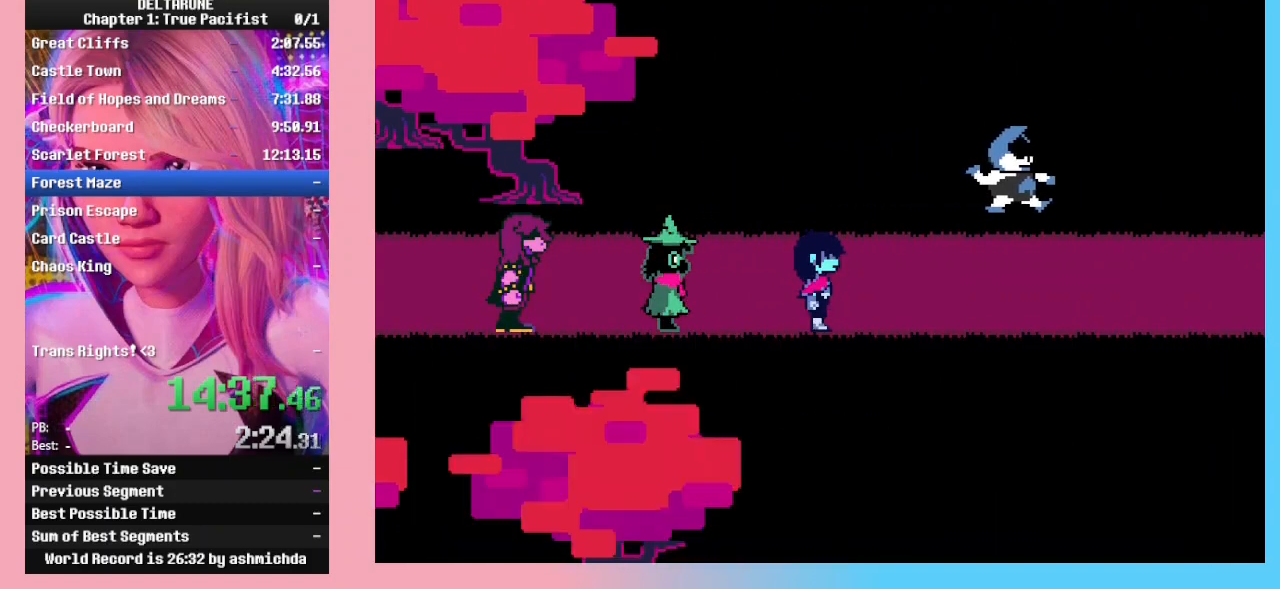
{"keys": ["return", "right"], "events": [[300, "return", "down"], [367, "z", "down"], [400, "return", "up"], [433, "z", "up"], [500, "return", "down"]]}
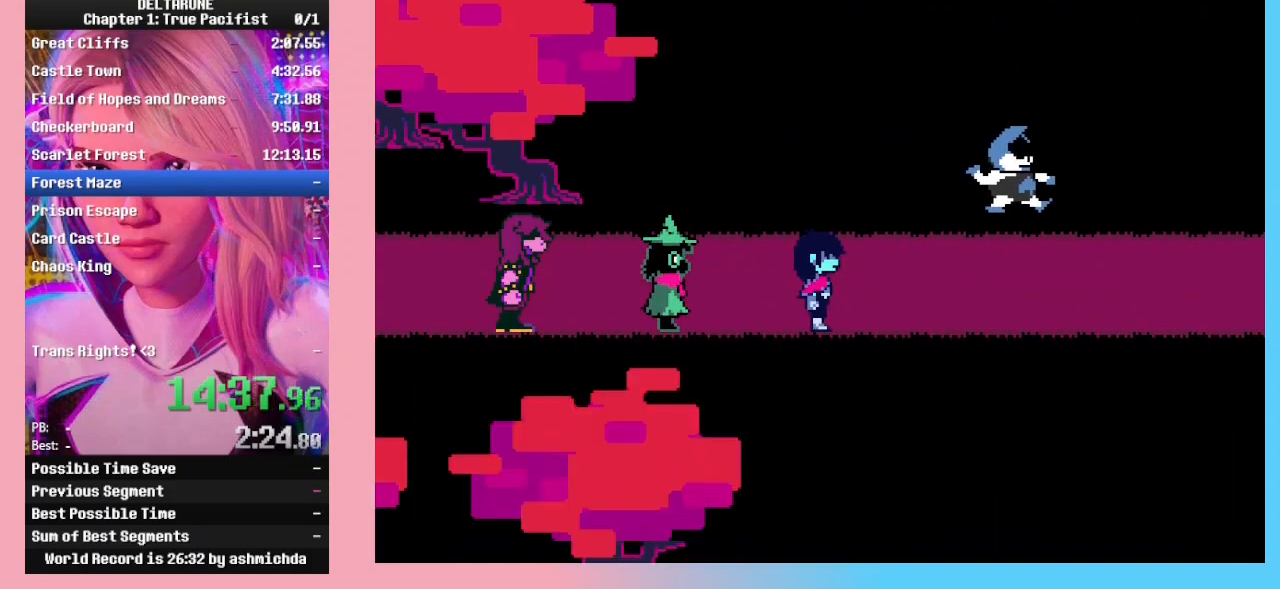
{"keys": ["right"], "events": [[33, "z", "down"], [67, "return", "up"], [133, "z", "up"], [167, "return", "down"], [233, "return", "up"], [233, "z", "down"], [267, "z", "up"], [367, "return", "down"], [367, "z", "down"], [467, "return", "up"], [467, "z", "up"]]}
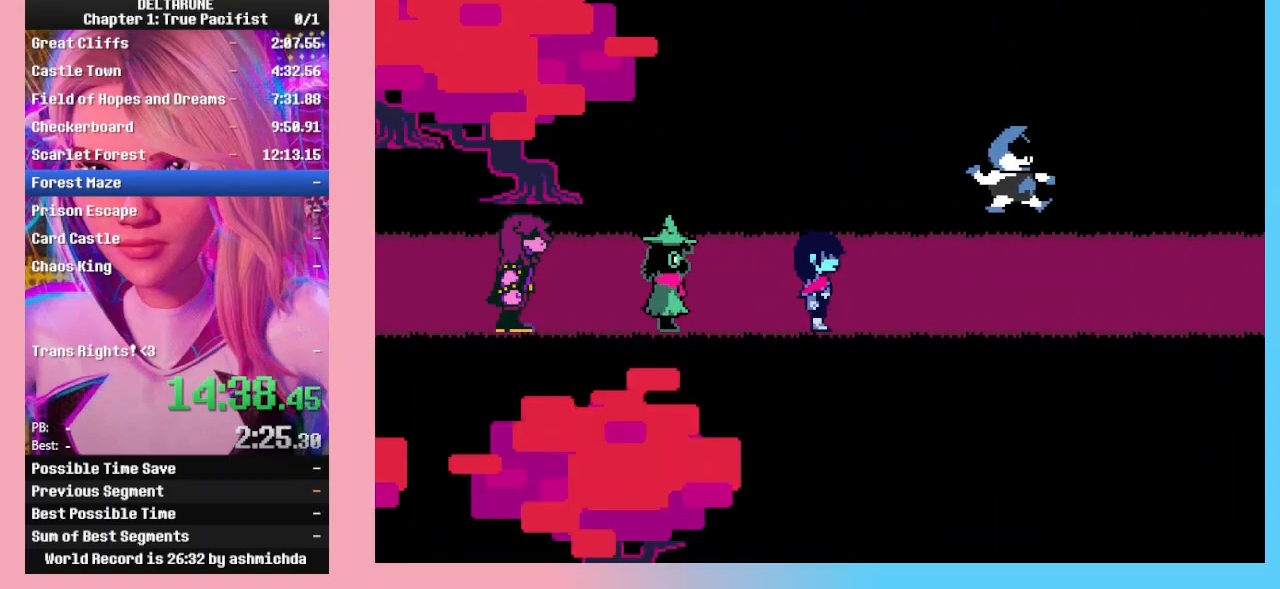
{"keys": ["right"], "events": [[67, "return", "down"], [67, "z", "down"], [100, "return", "up"], [100, "z", "up"], [200, "return", "down"], [200, "z", "down"], [300, "return", "up"], [300, "z", "up"], [333, "z", "down"], [367, "return", "down"], [433, "return", "up"], [433, "z", "up"]]}
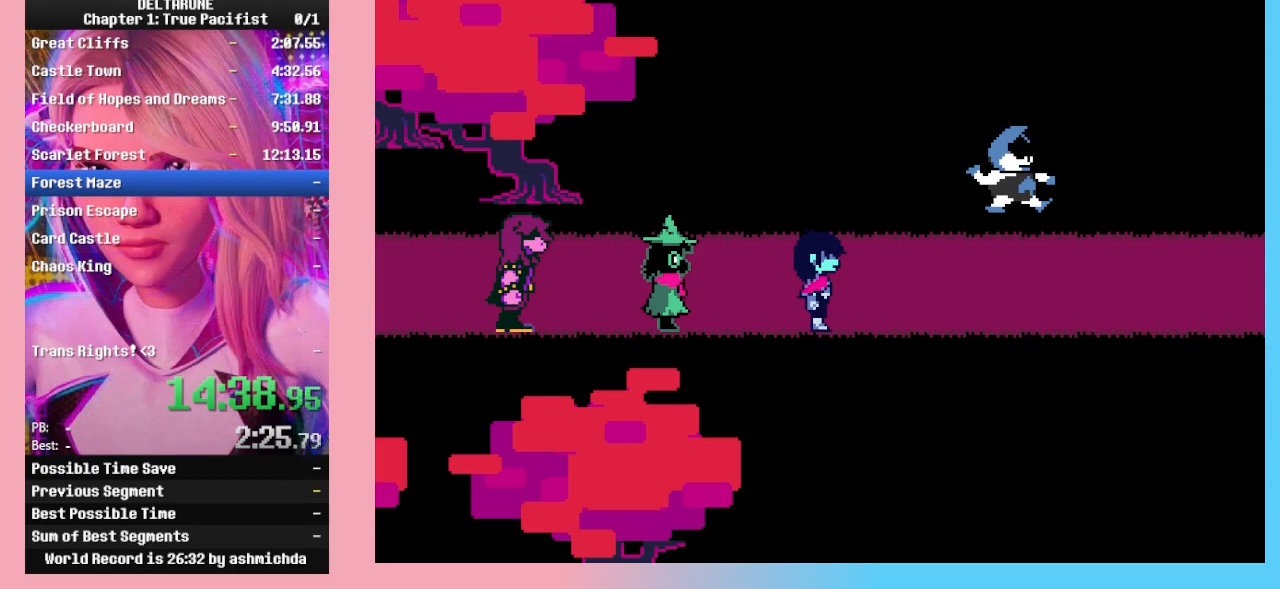
{"keys": ["right", "z"], "events": [[33, "return", "down"], [33, "z", "down"], [67, "z", "up"], [133, "return", "up"], [167, "return", "down"], [167, "z", "down"], [233, "z", "up"], [267, "return", "up"], [300, "z", "down"], [367, "return", "down"], [433, "return", "up"]]}
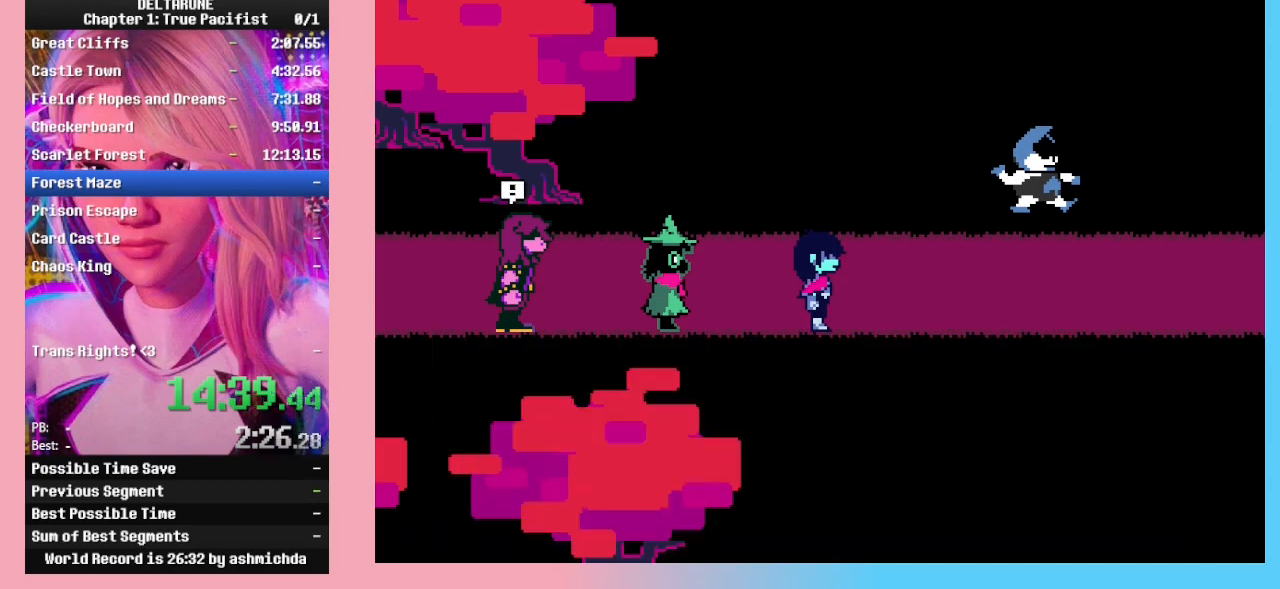
{"keys": ["right"], "events": [[33, "return", "down"], [133, "return", "up"], [233, "z", "up"]]}
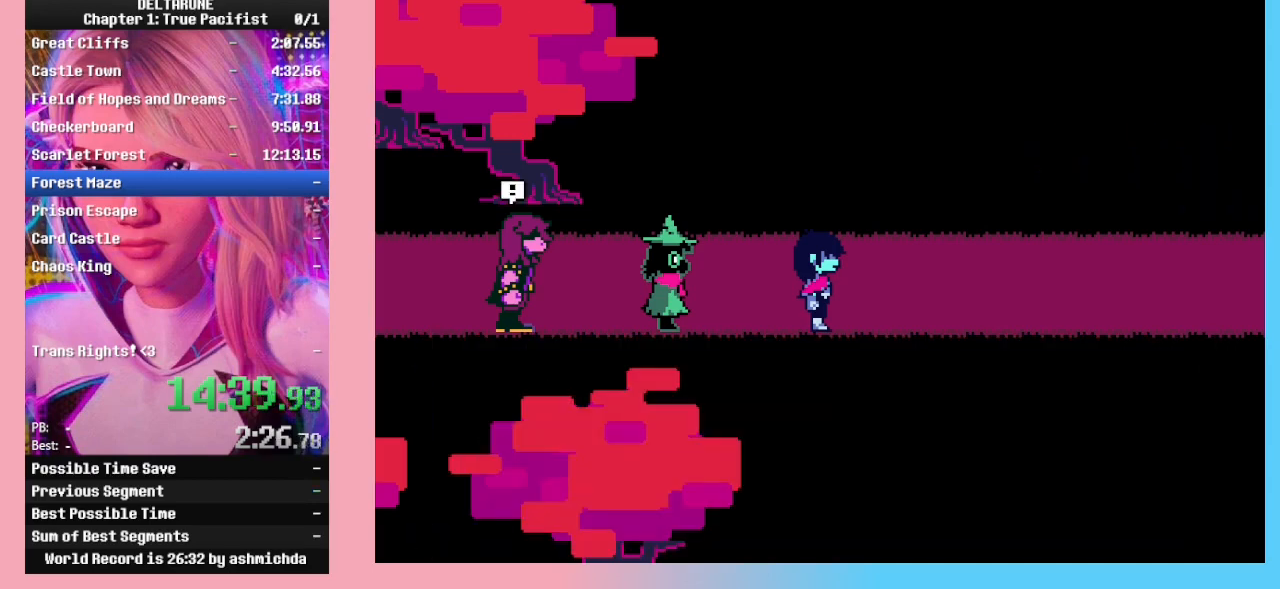
{"keys": ["right"], "events": [[100, "z", "down"], [133, "z", "up"], [300, "z", "down"], [367, "z", "up"]]}